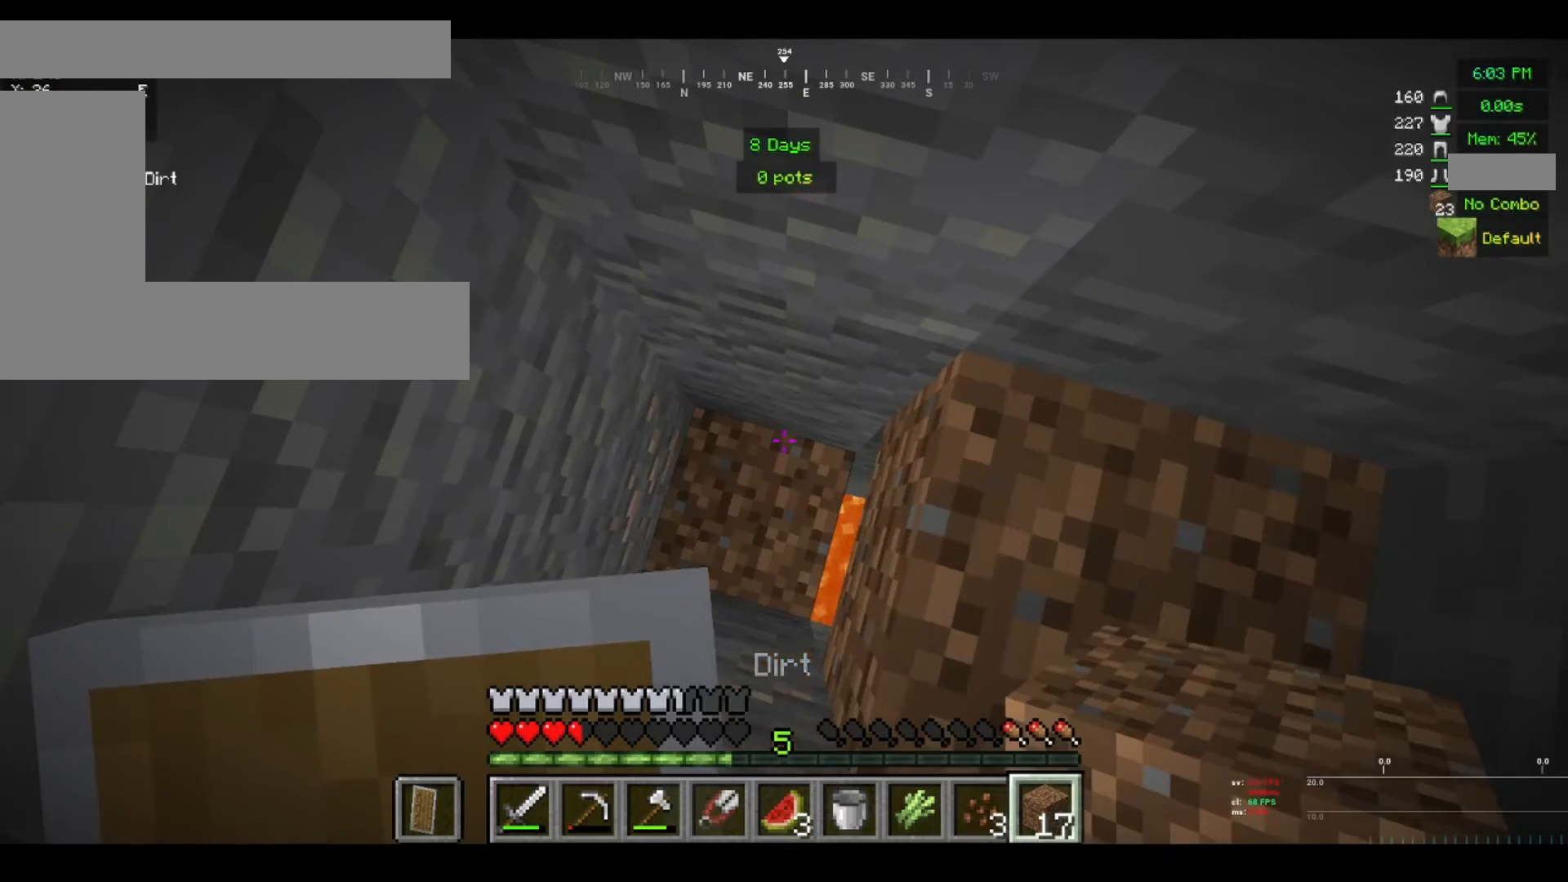
Gameplay with keyboard and mouse; each line is a JSON object with the keys and mouse buttons held at the frame after it. "events" lists presses ("down") and releases ("up") of "a", "d", "s", "w", "mouse_left" and "mouse_right" between this image and that frame as [ms after this image, input, new state], when the widget could be followed in between. "mouse_left", "mouse_right" = the "left", "right" buttons of the "mouse" list. No other keys are recorded. Fast repeated clicks can show as one long hold. Mouse movement is not recorded.
{"keys": ["a"], "mouse": [], "events": [[480, "a", "down"]]}
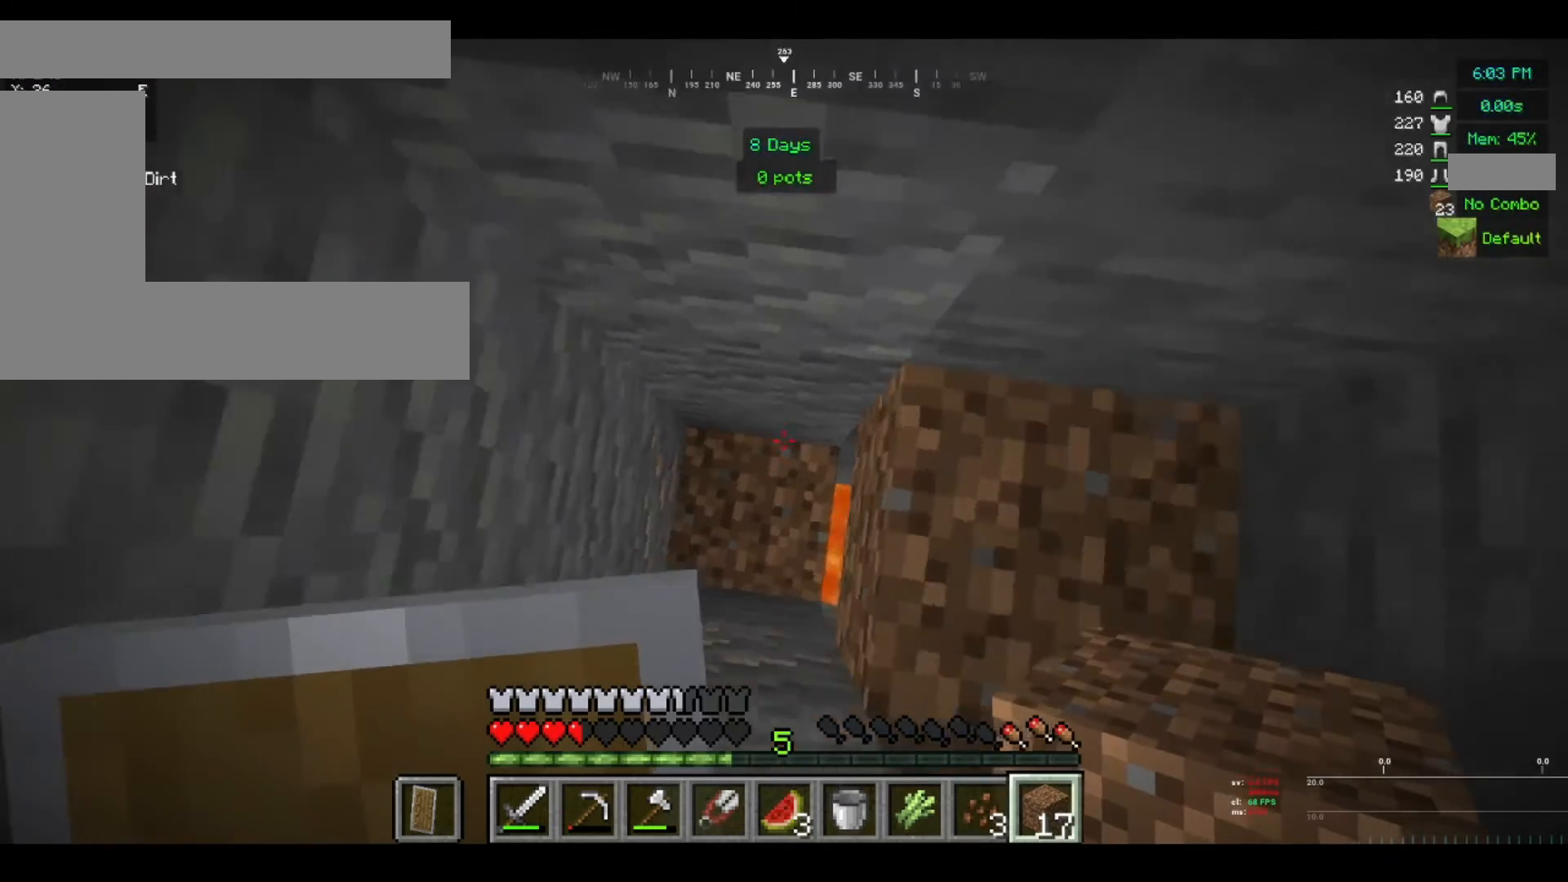
{"keys": [], "mouse": [], "events": [[160, "a", "up"]]}
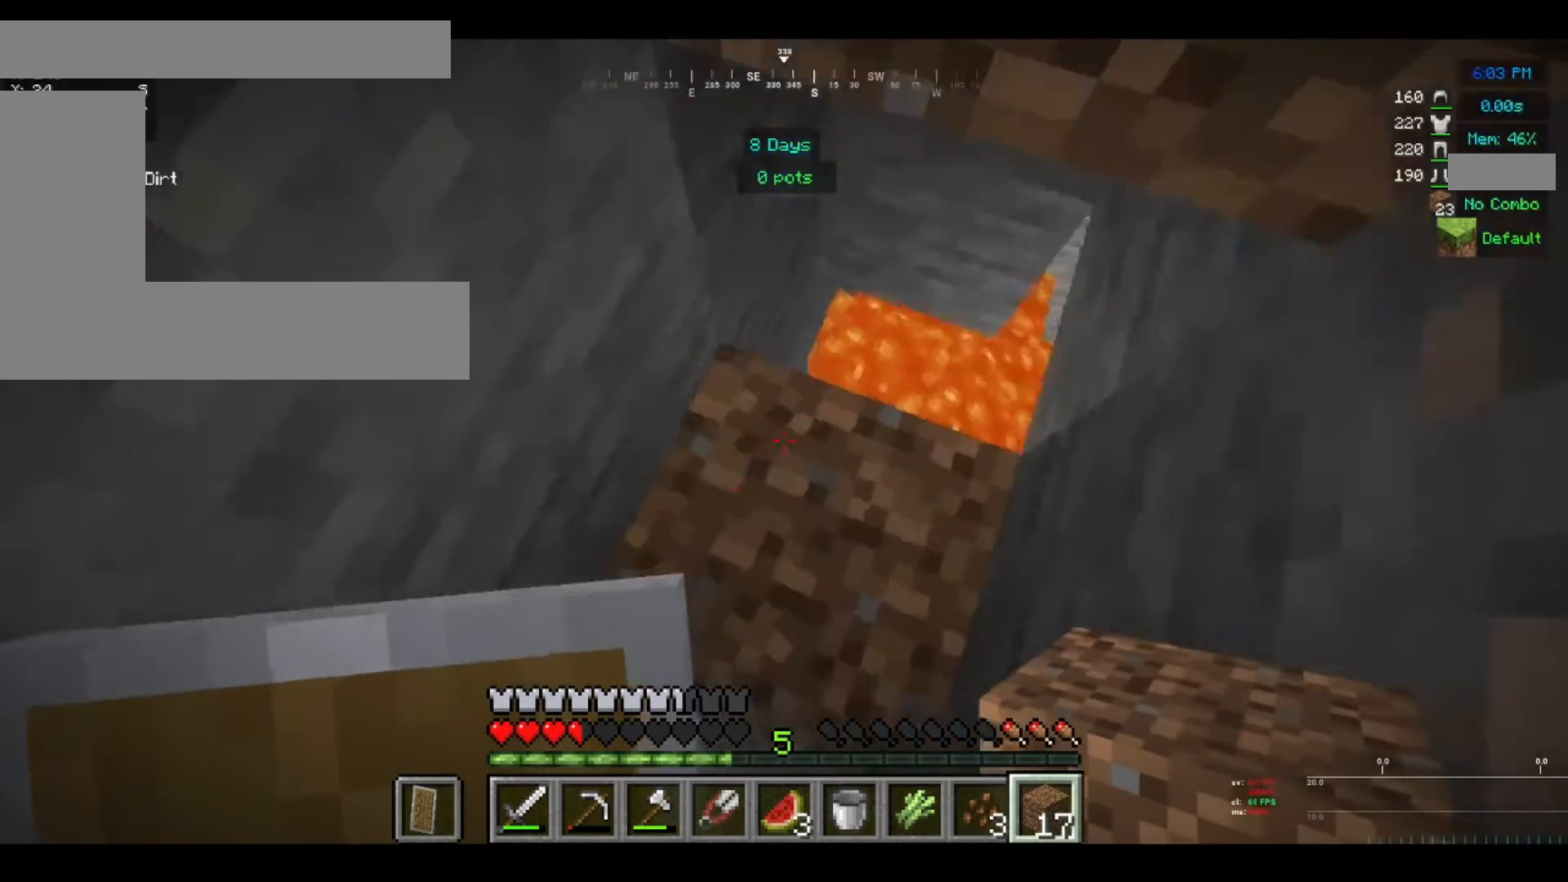
{"keys": [], "mouse": [], "events": []}
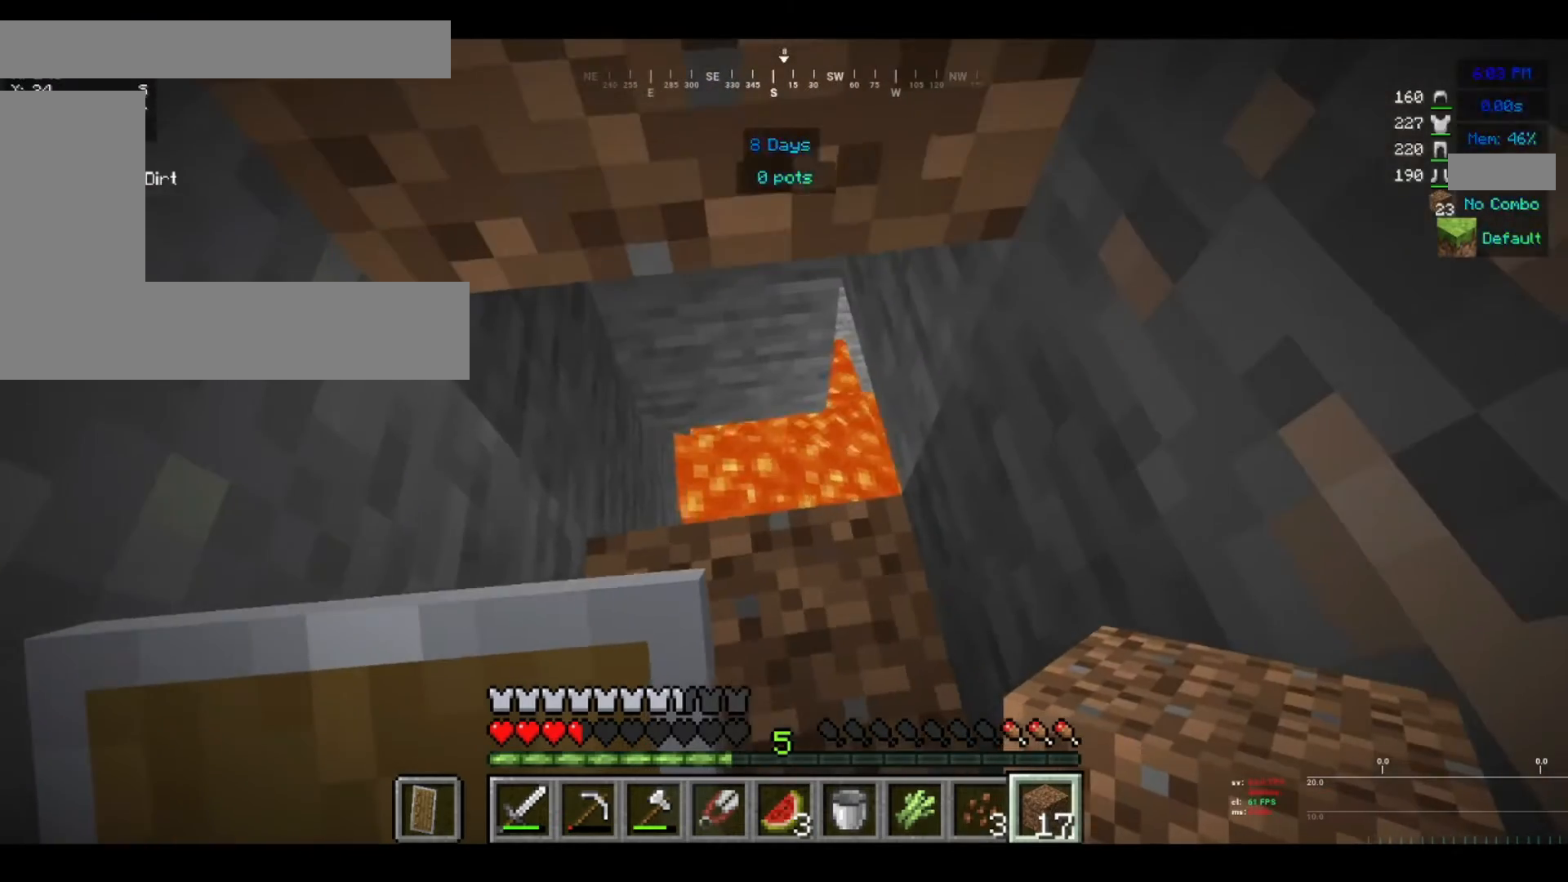
{"keys": [], "mouse": [], "events": []}
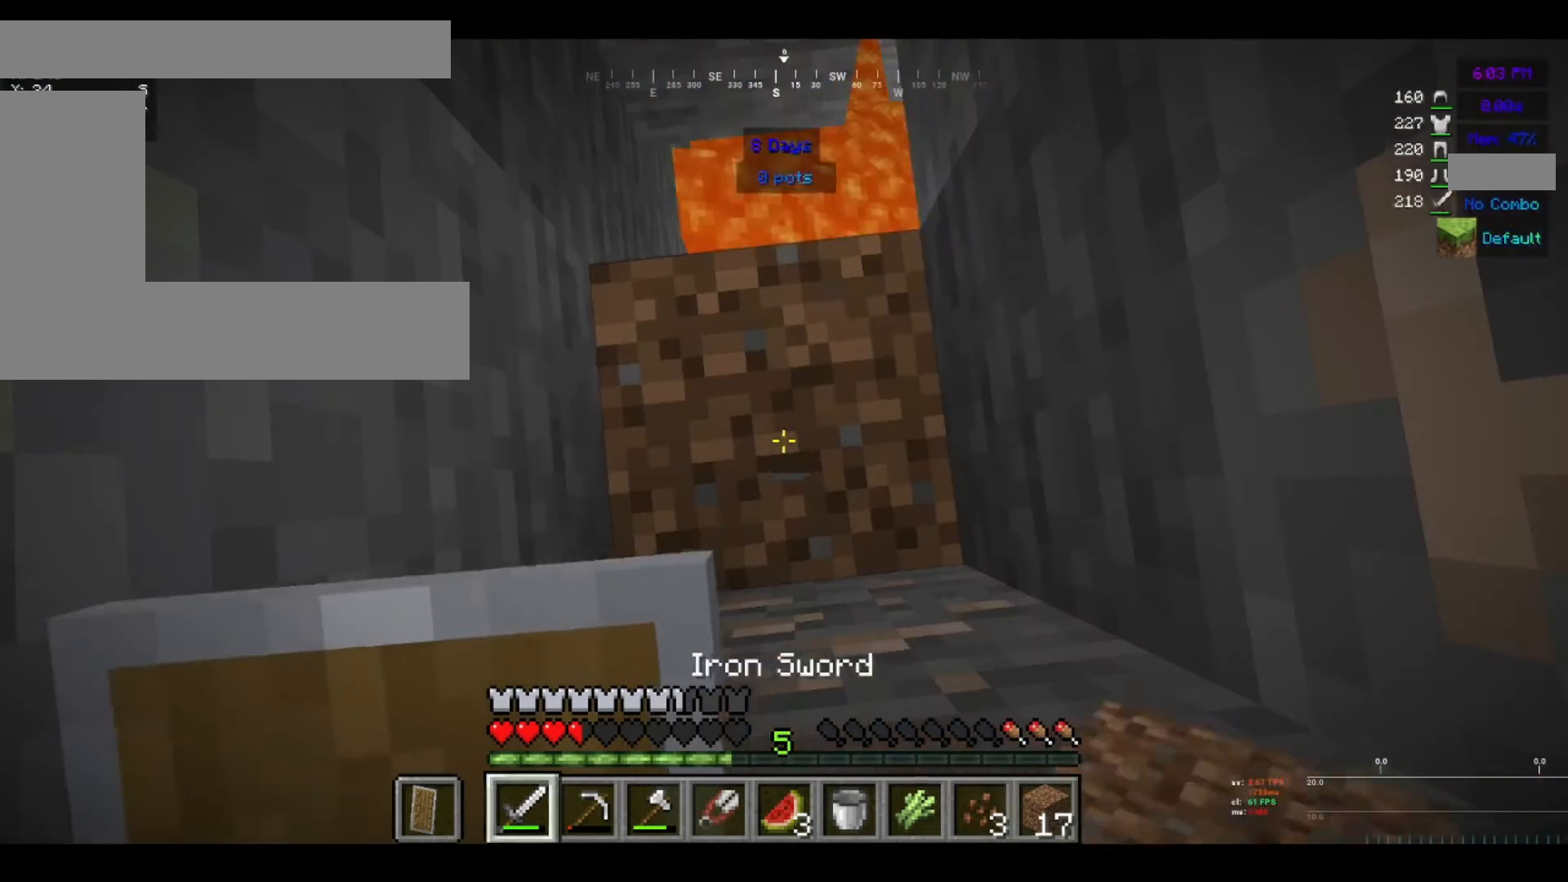
{"keys": [], "mouse": [], "events": []}
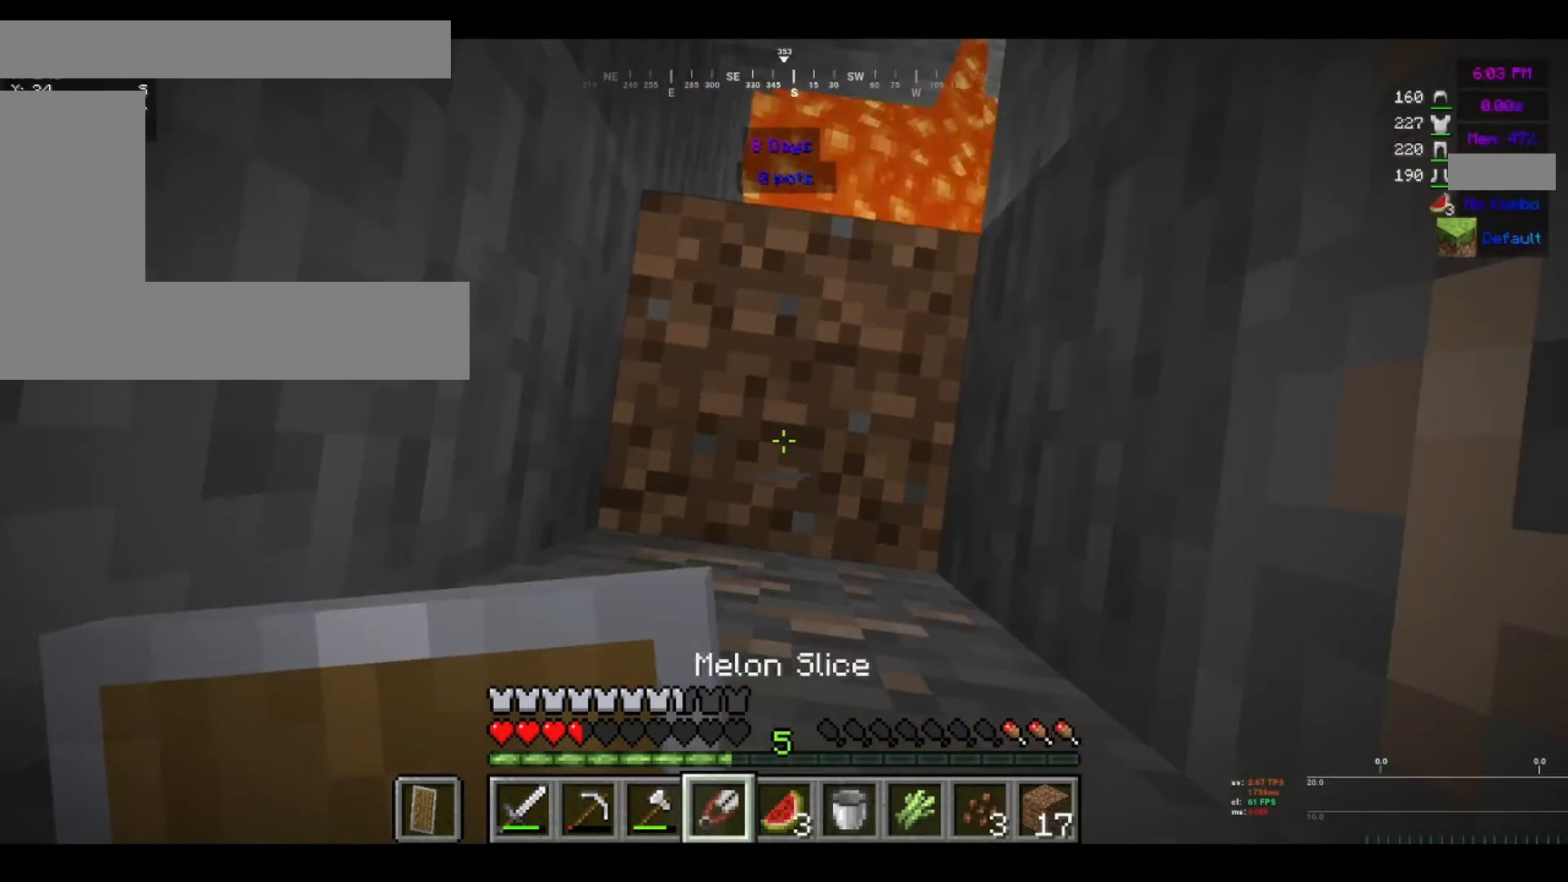
{"keys": [], "mouse": [], "events": []}
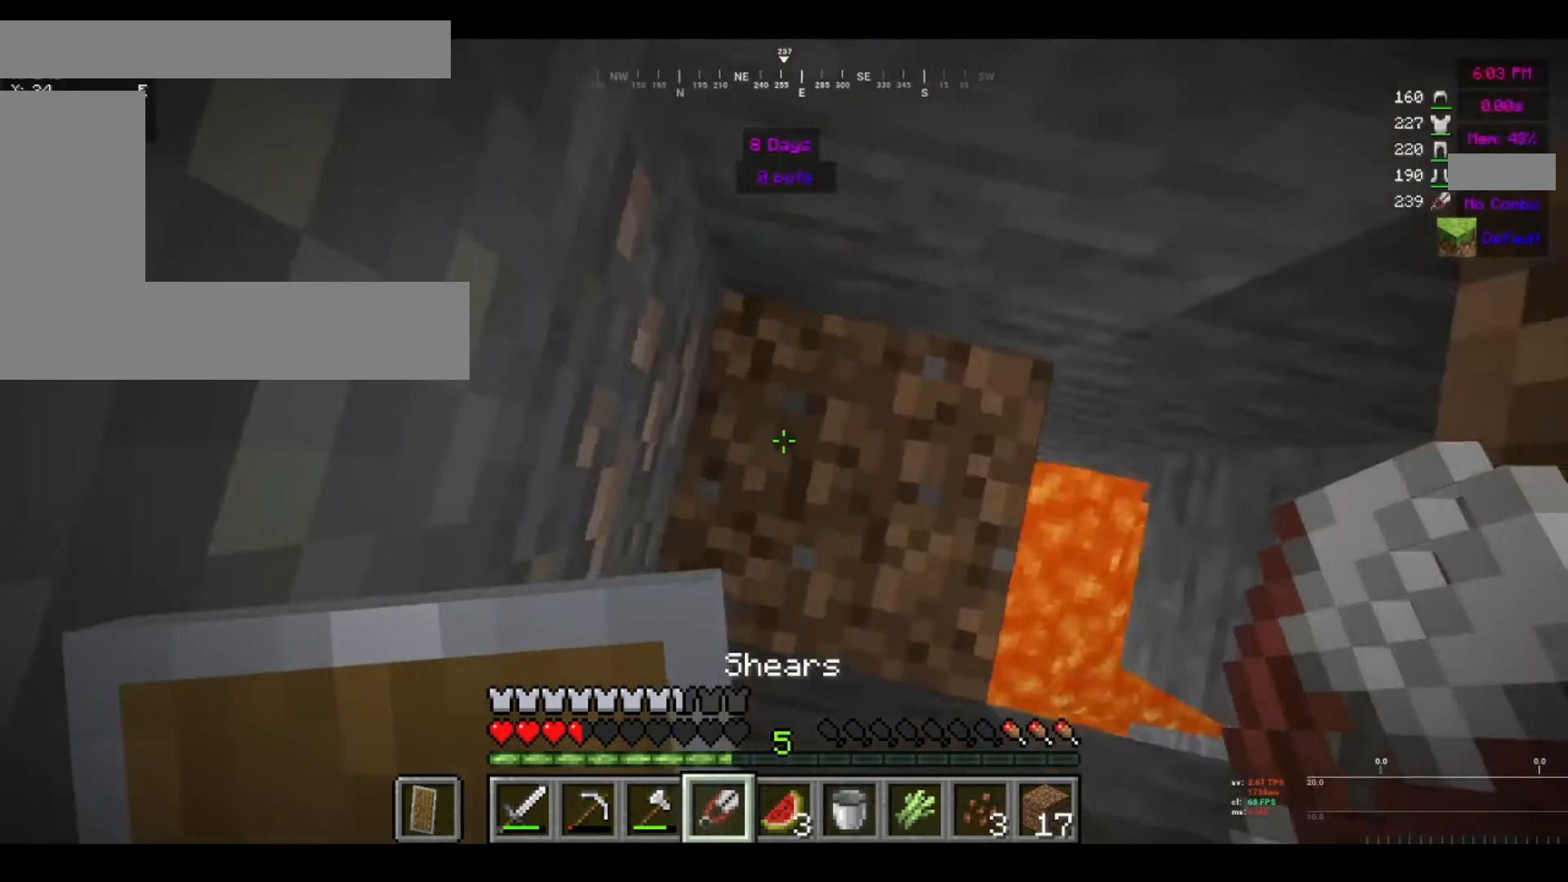
{"keys": [], "mouse": [], "events": []}
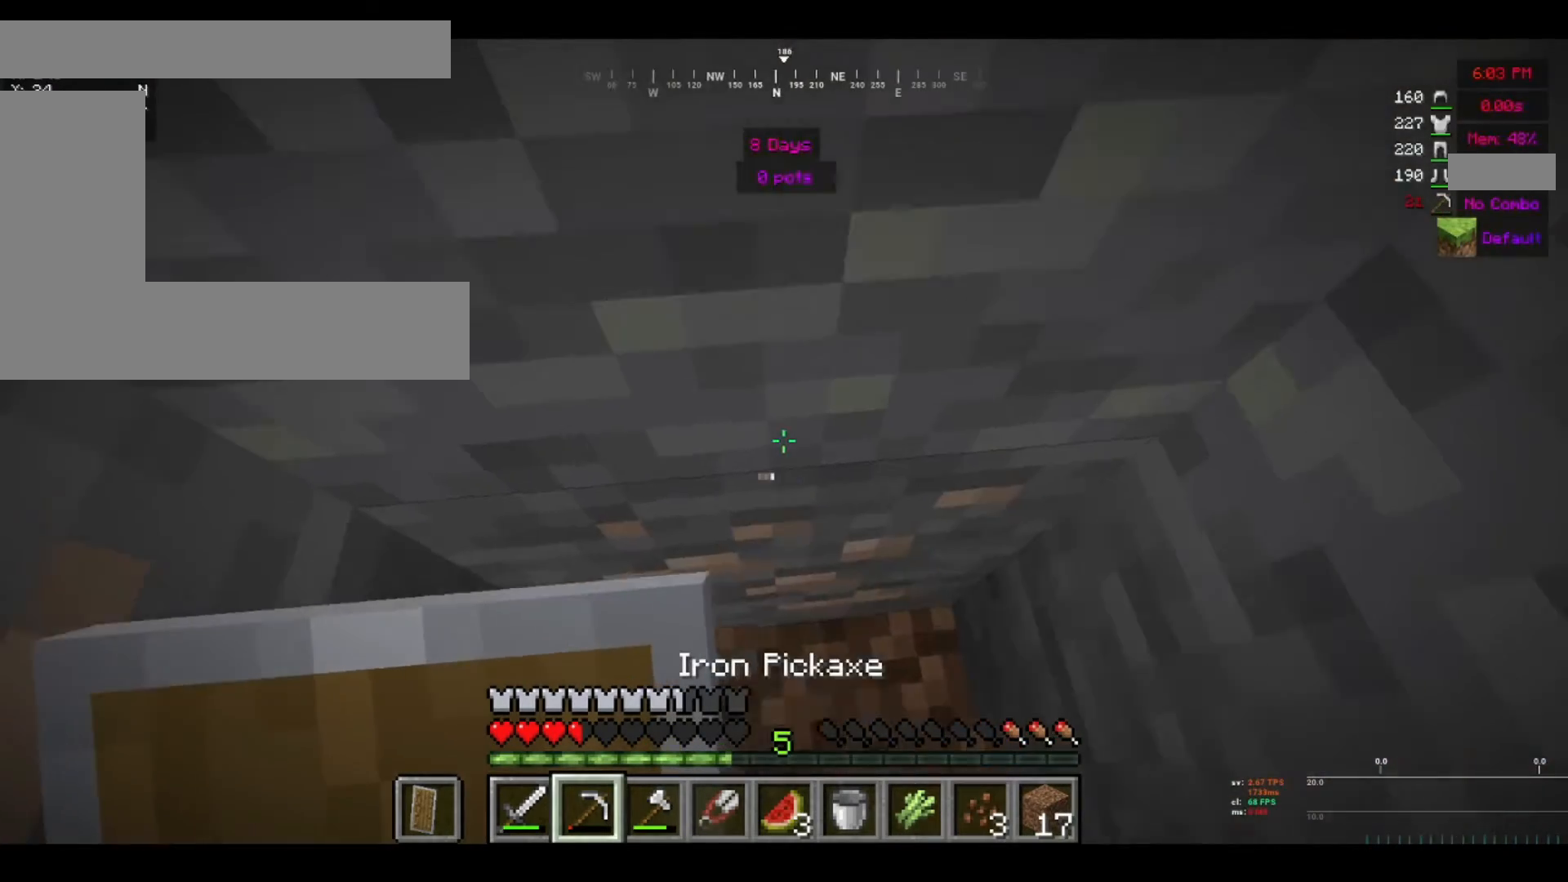
{"keys": [], "mouse": ["left"], "events": [[200, "mouse_left", "down"]]}
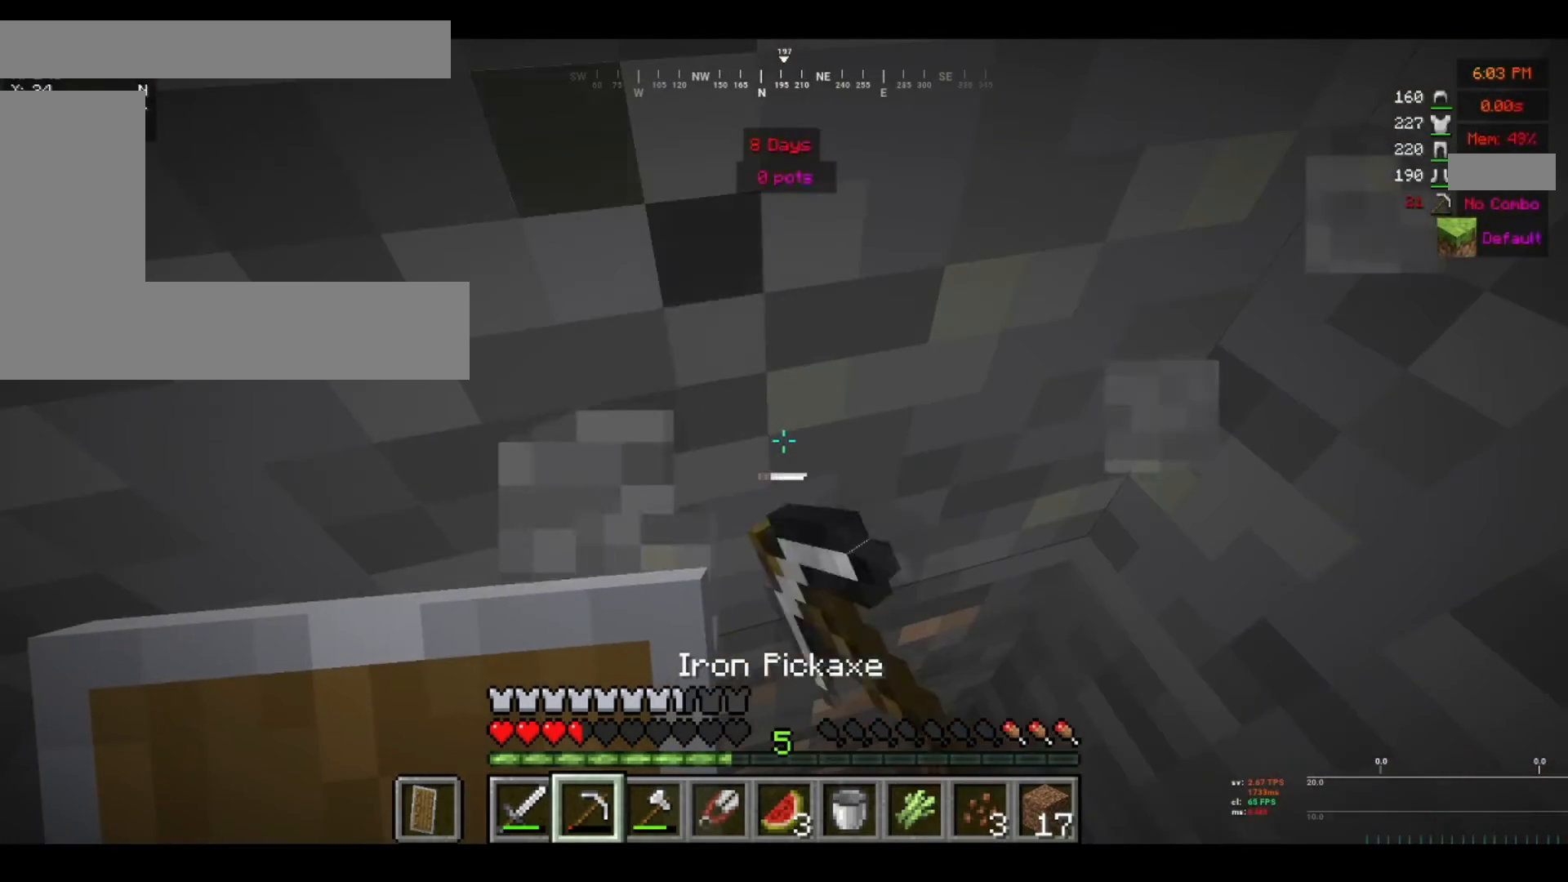
{"keys": [], "mouse": ["left"], "events": []}
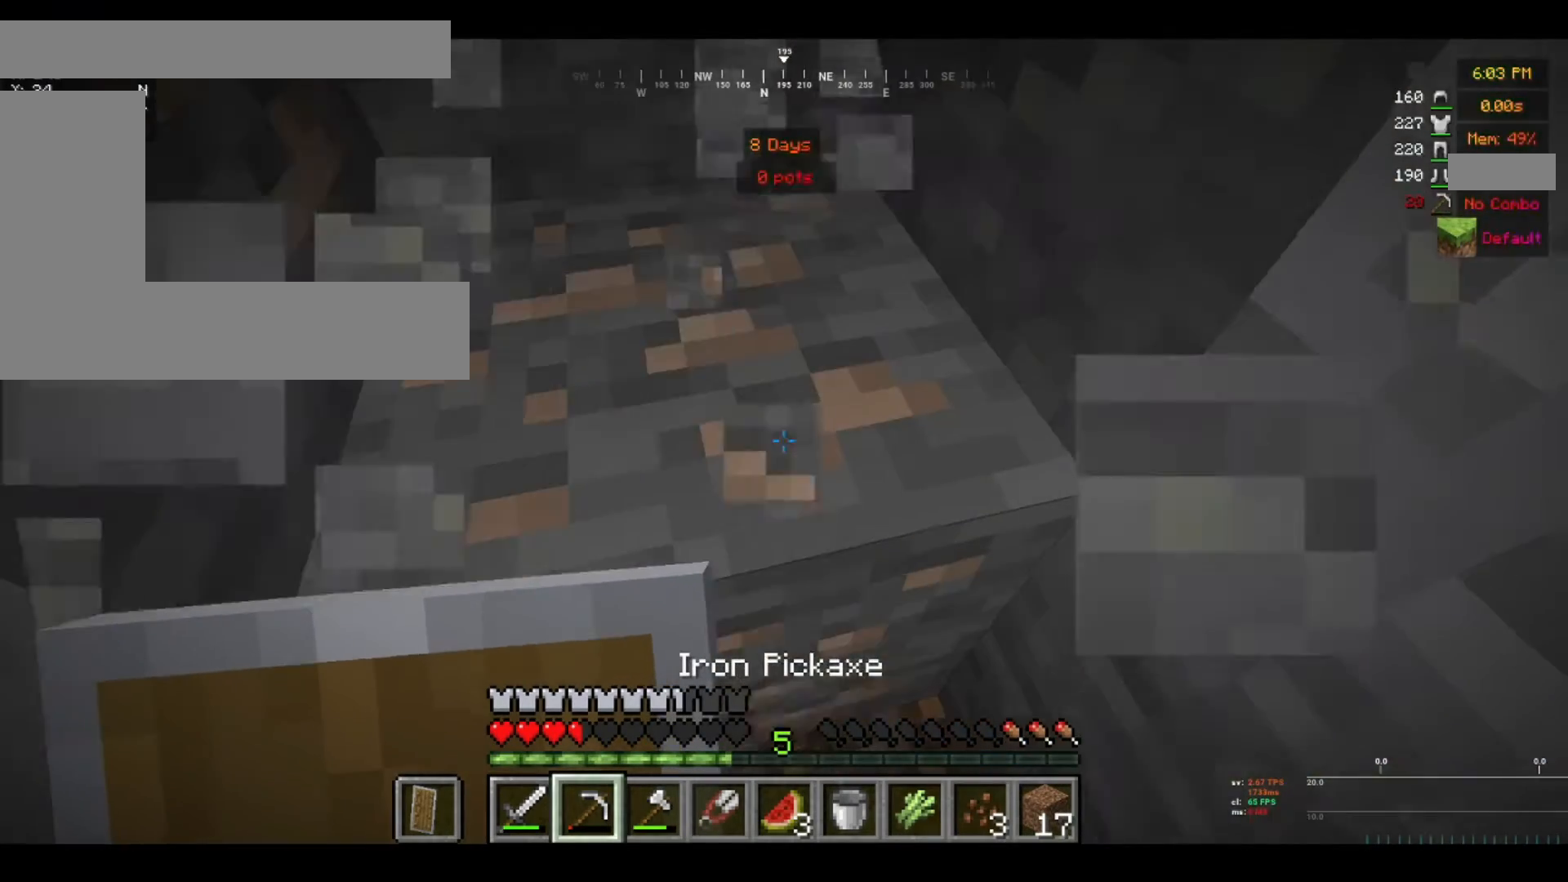
{"keys": [], "mouse": ["left"], "events": []}
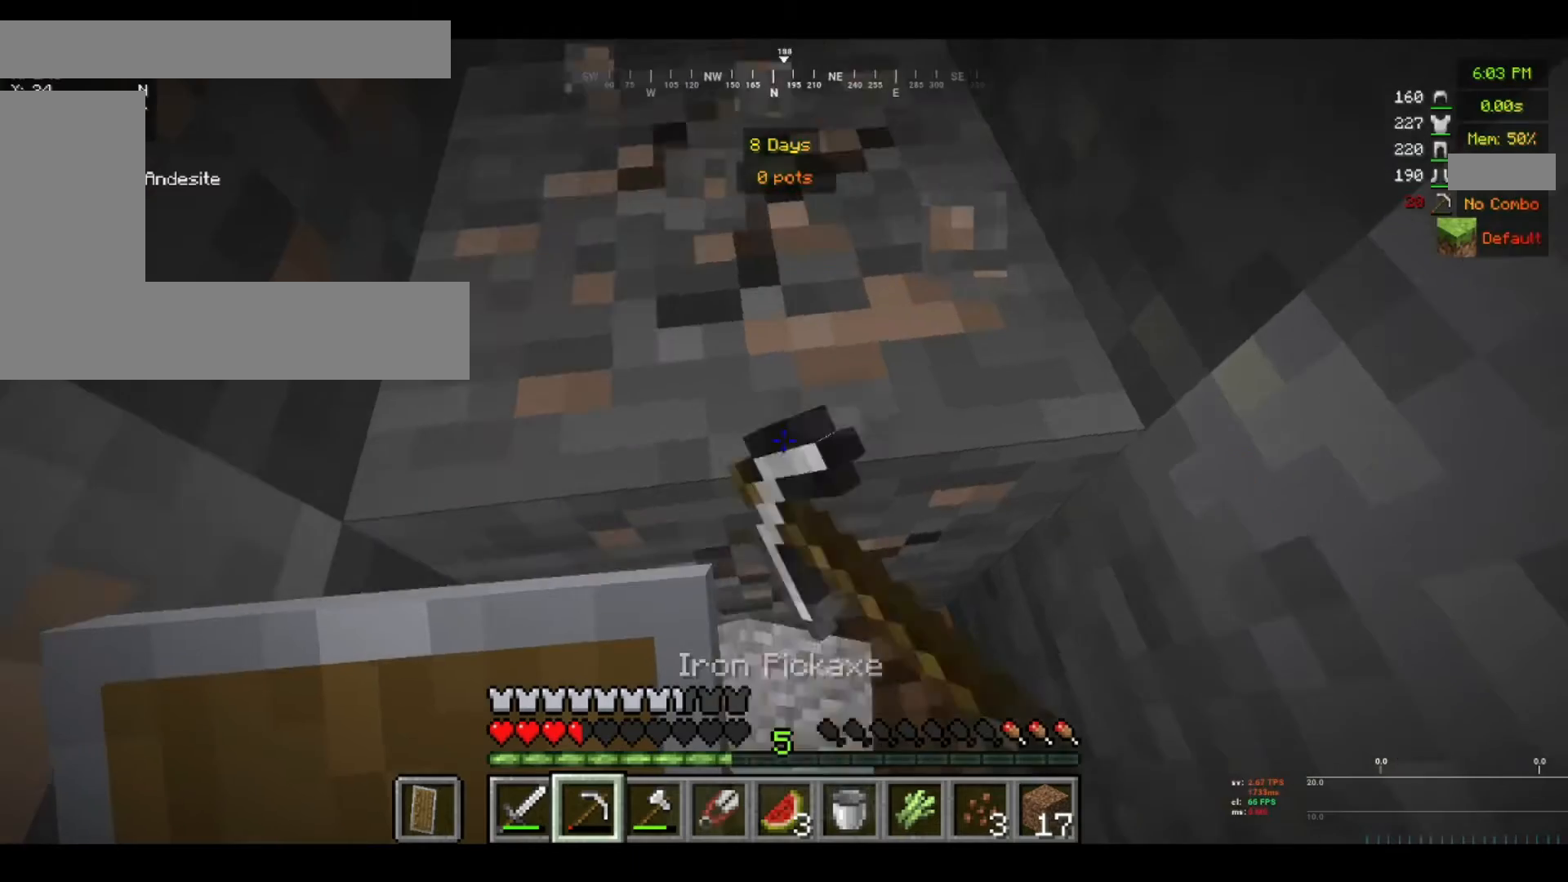
{"keys": [], "mouse": ["left"], "events": []}
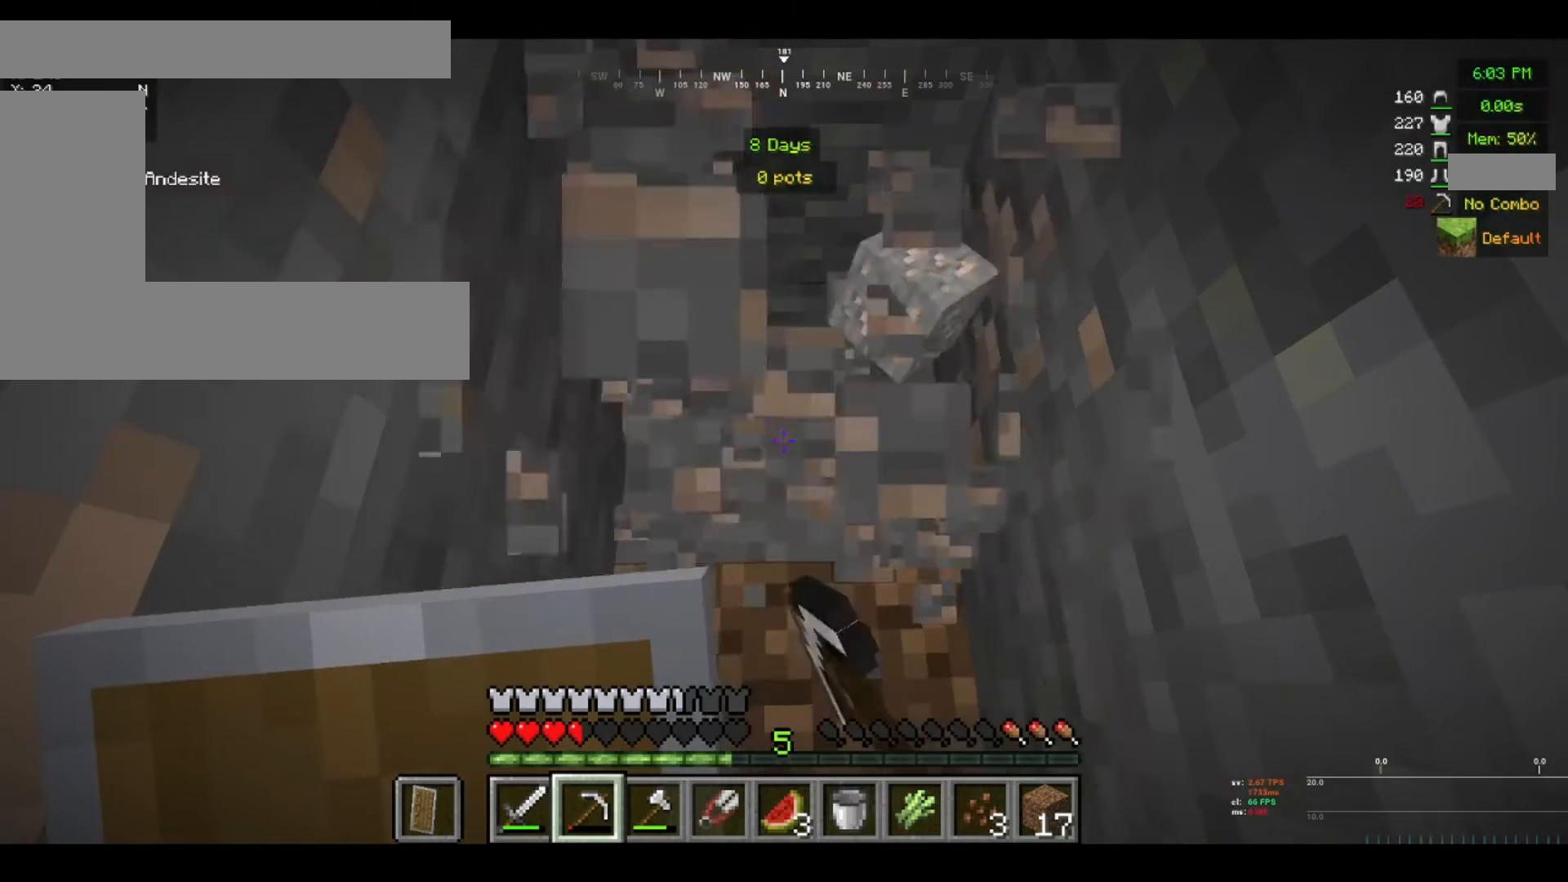
{"keys": [], "mouse": ["left"], "events": []}
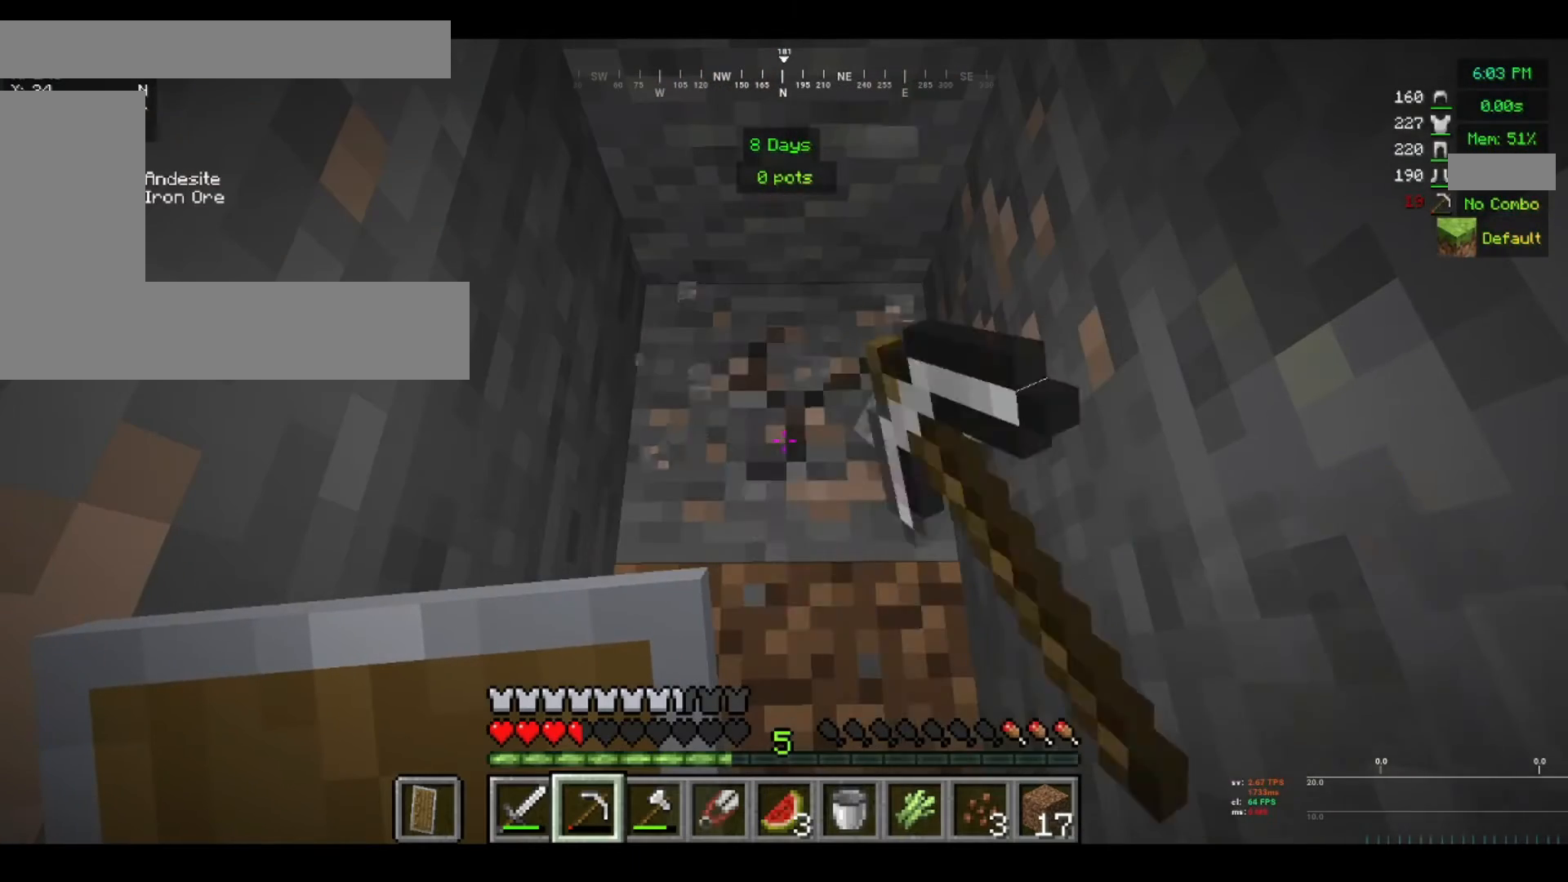
{"keys": [], "mouse": ["left"], "events": []}
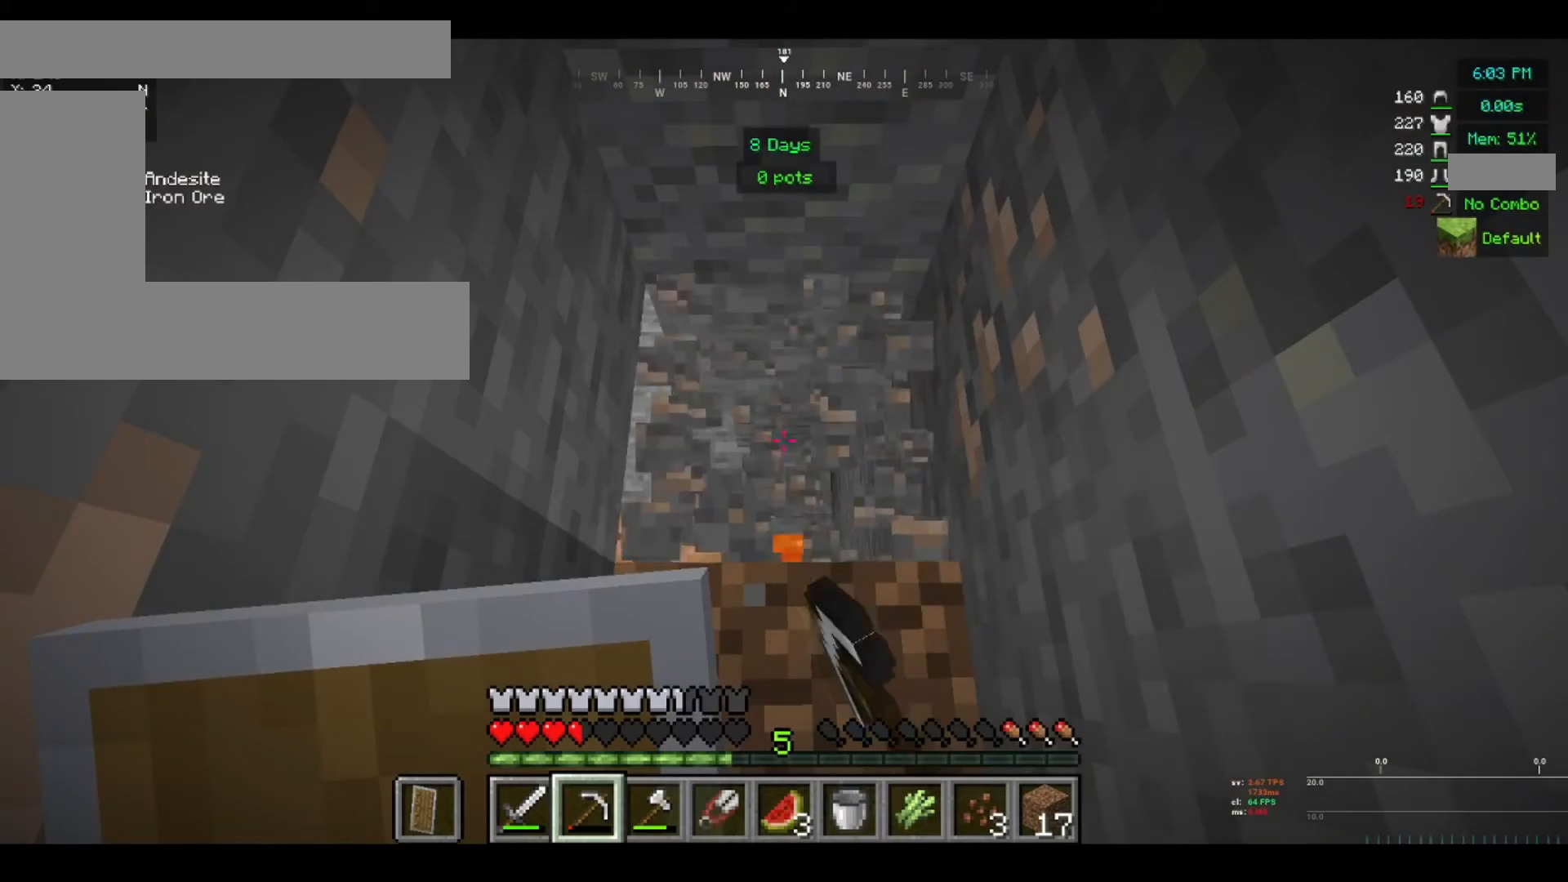
{"keys": [], "mouse": [], "events": [[160, "mouse_left", "up"]]}
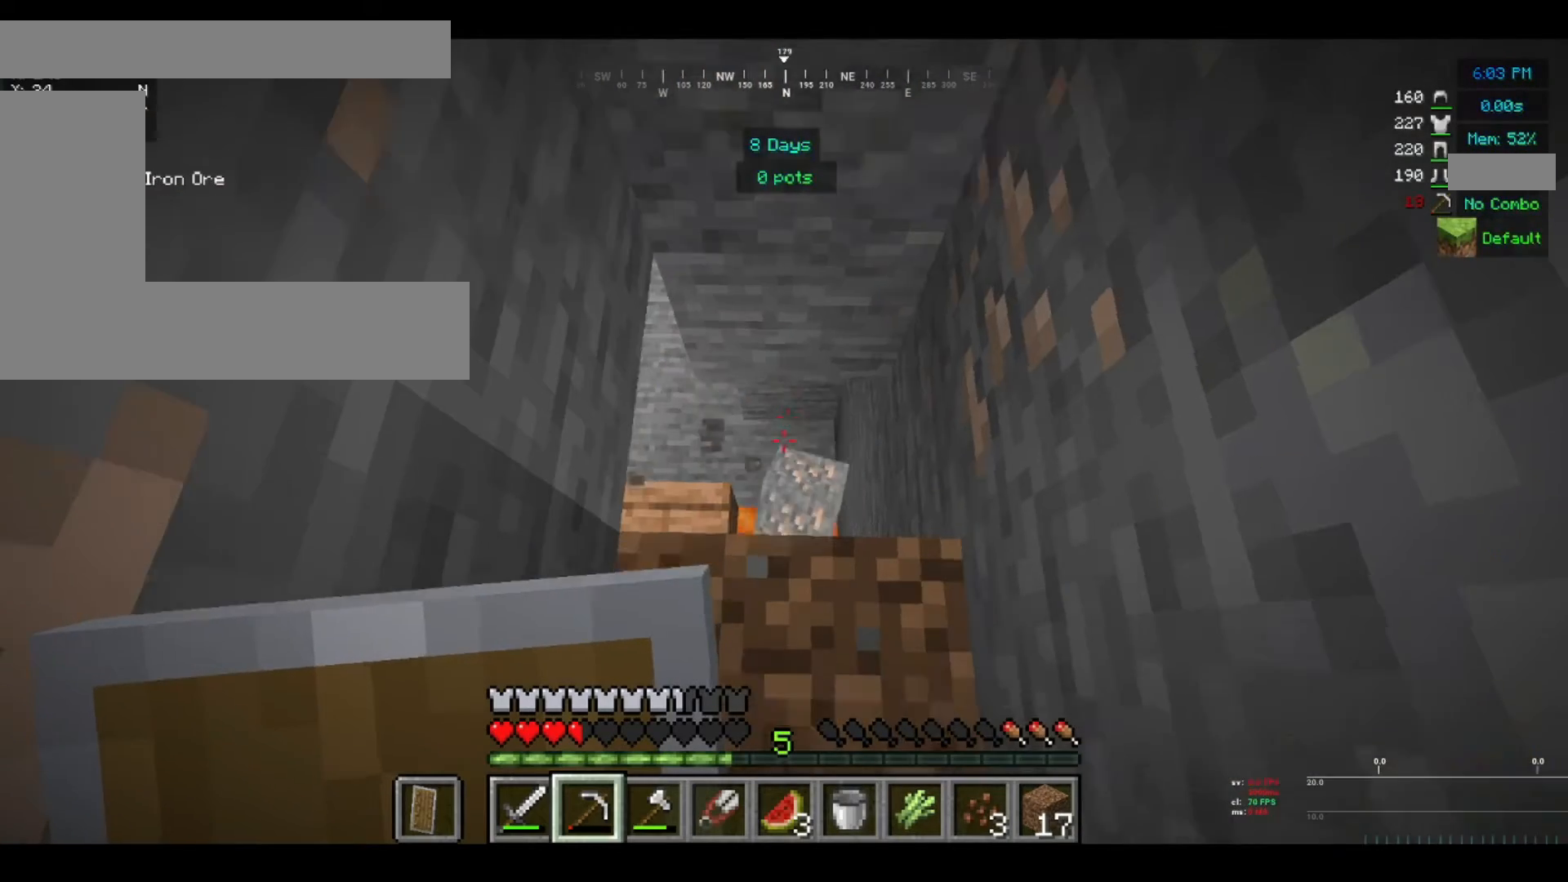
{"keys": ["w"], "mouse": [], "events": [[480, "w", "down"]]}
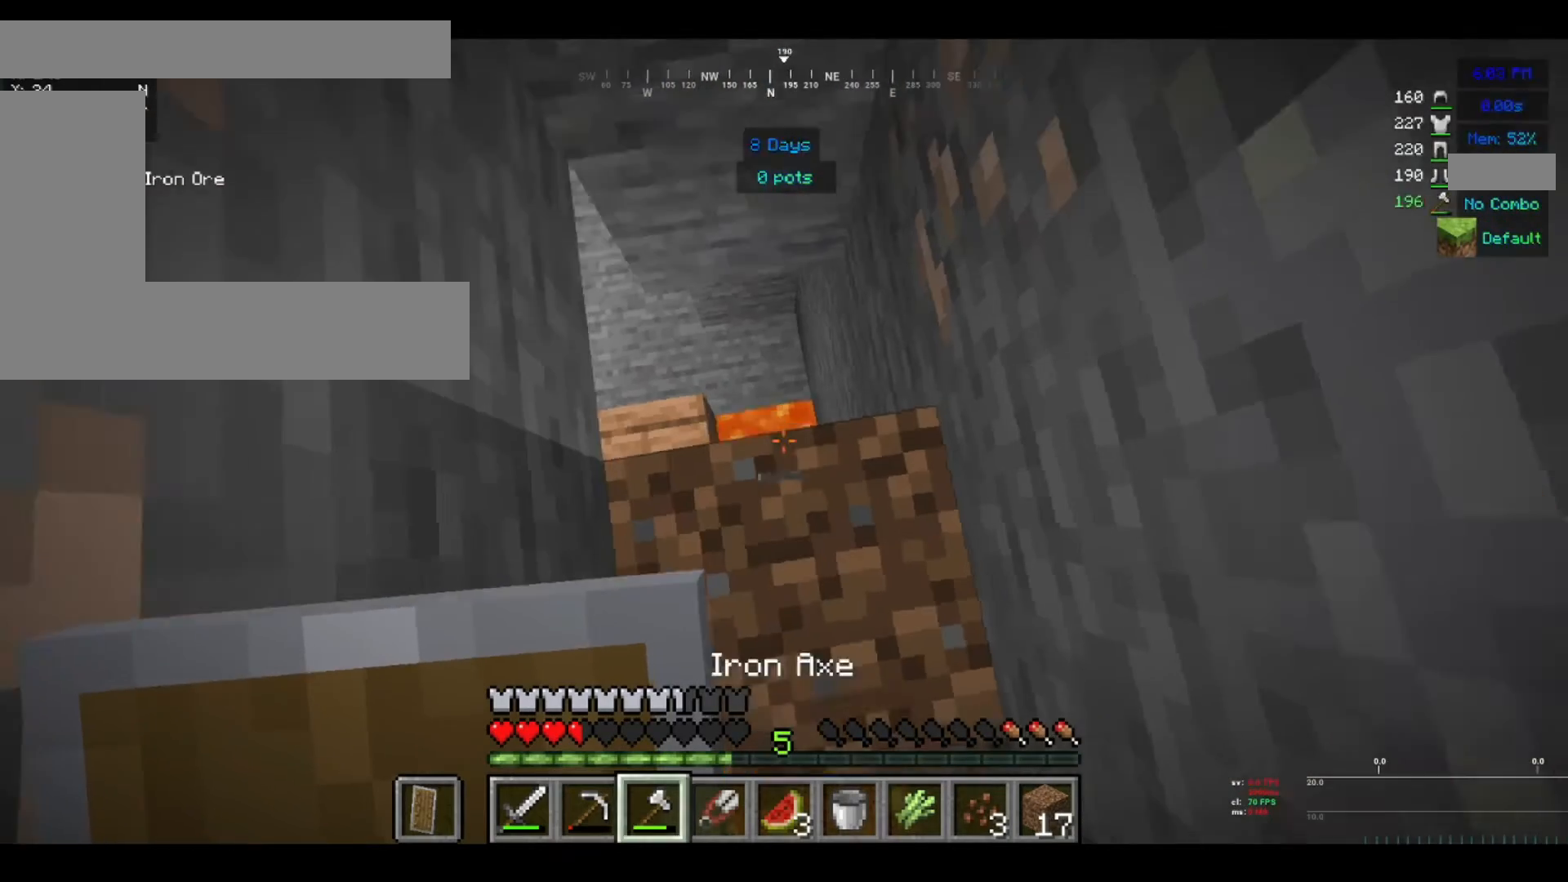
{"keys": [], "mouse": [], "events": [[160, "w", "up"]]}
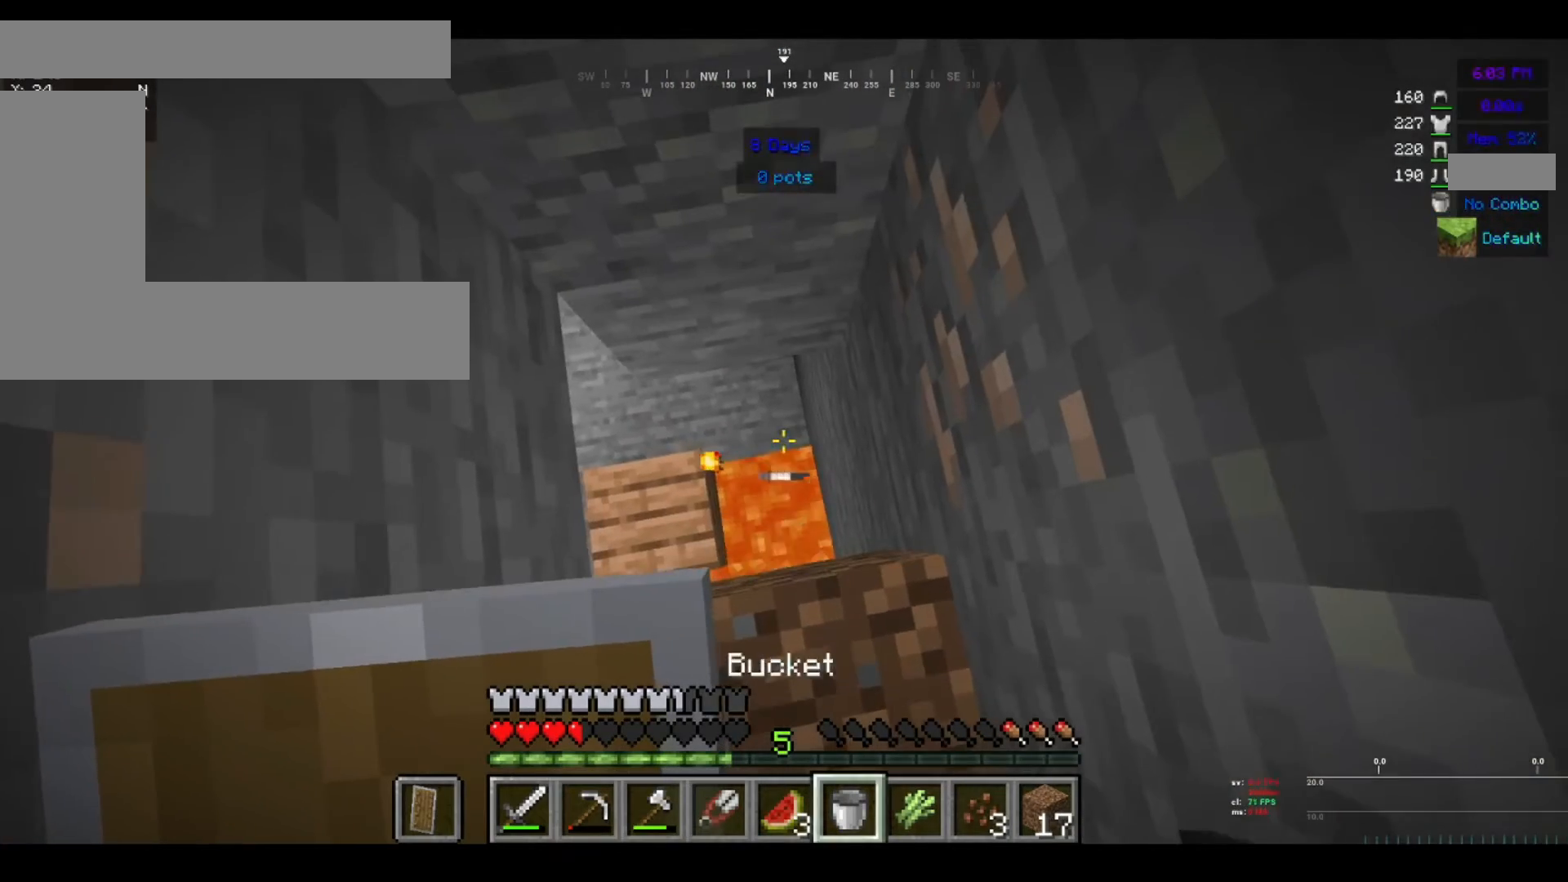
{"keys": [], "mouse": [], "events": []}
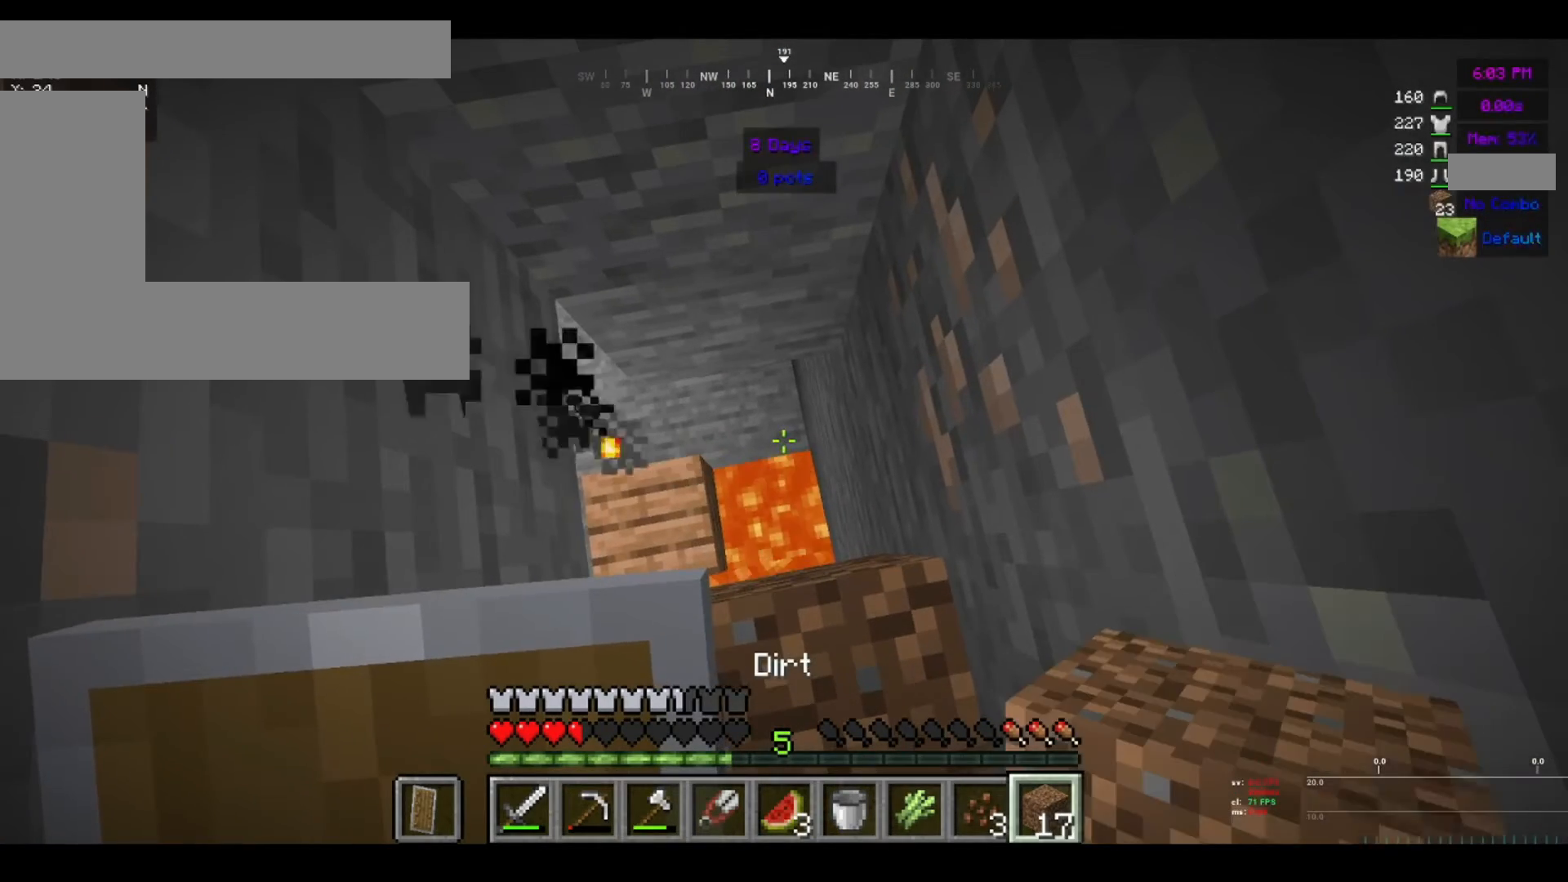
{"keys": [], "mouse": [], "events": []}
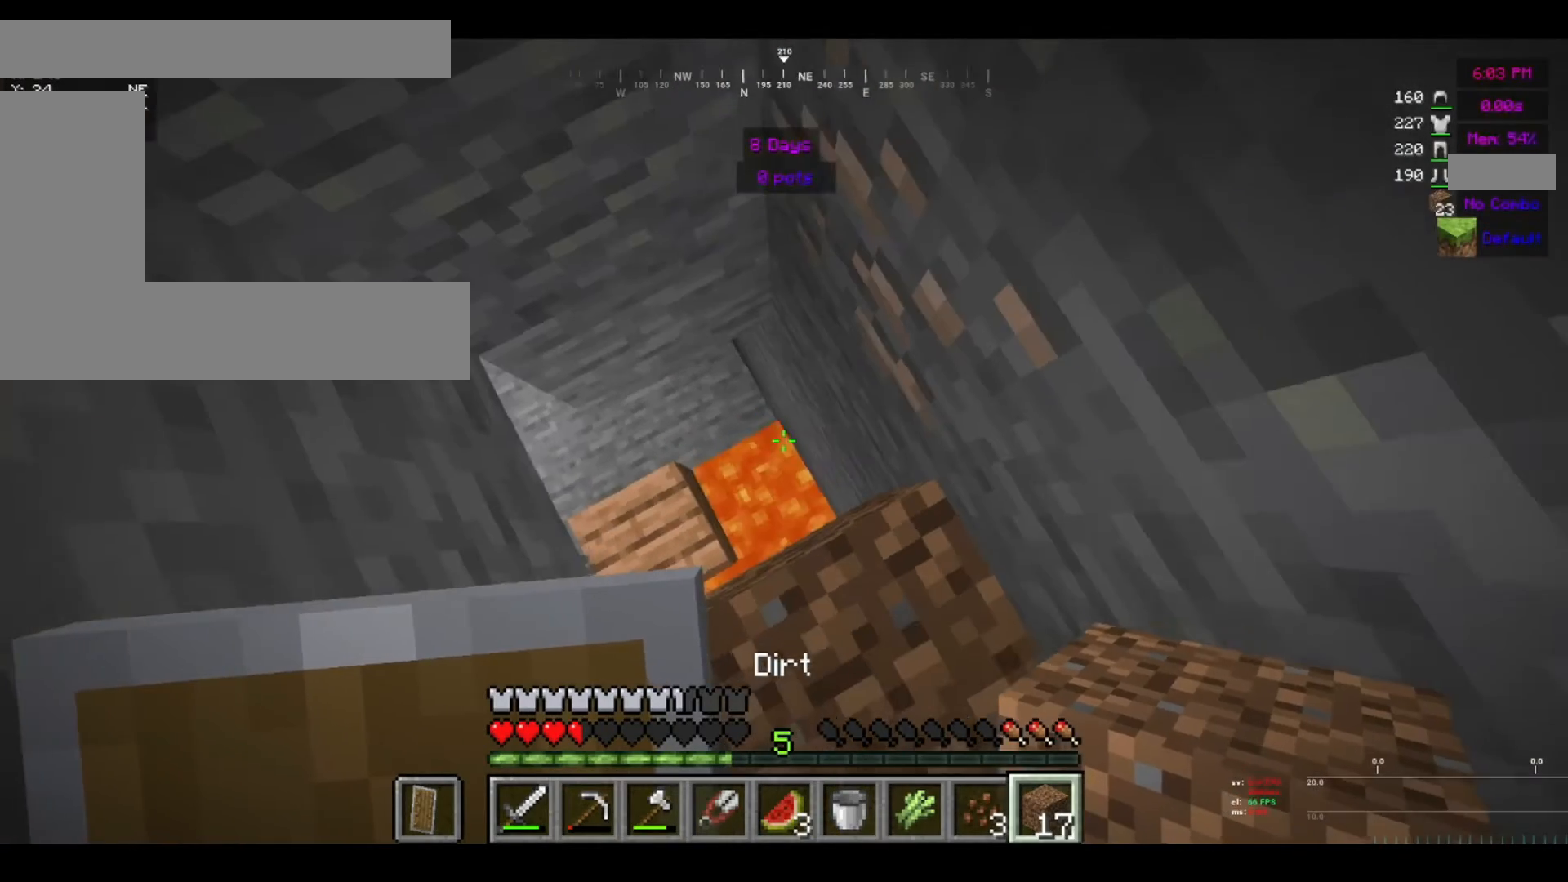
{"keys": [], "mouse": [], "events": []}
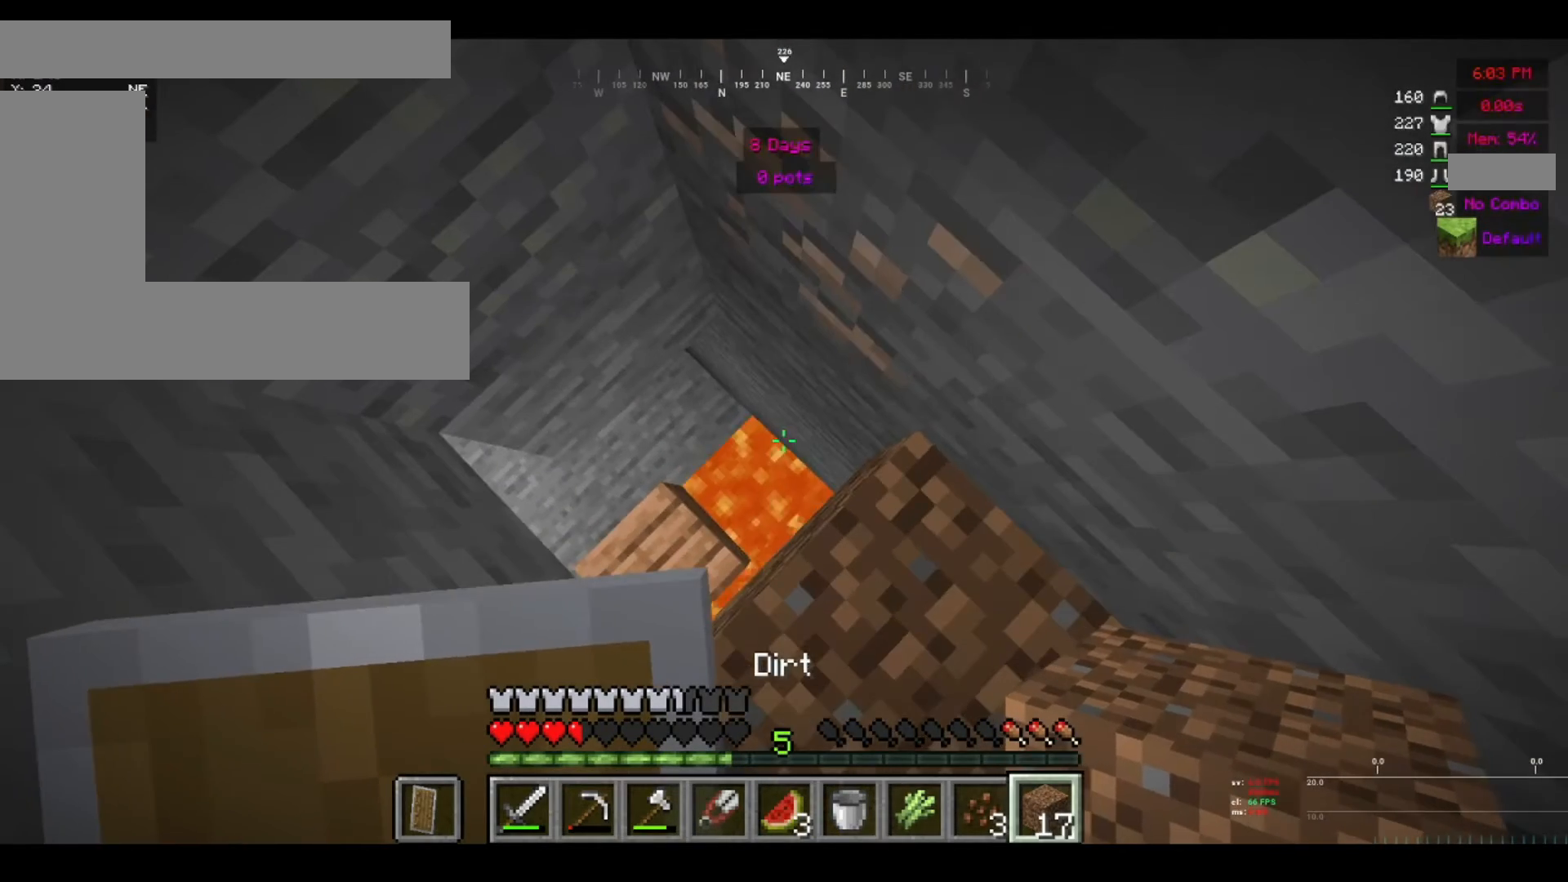
{"keys": [], "mouse": ["right"], "events": [[440, "mouse_right", "down"]]}
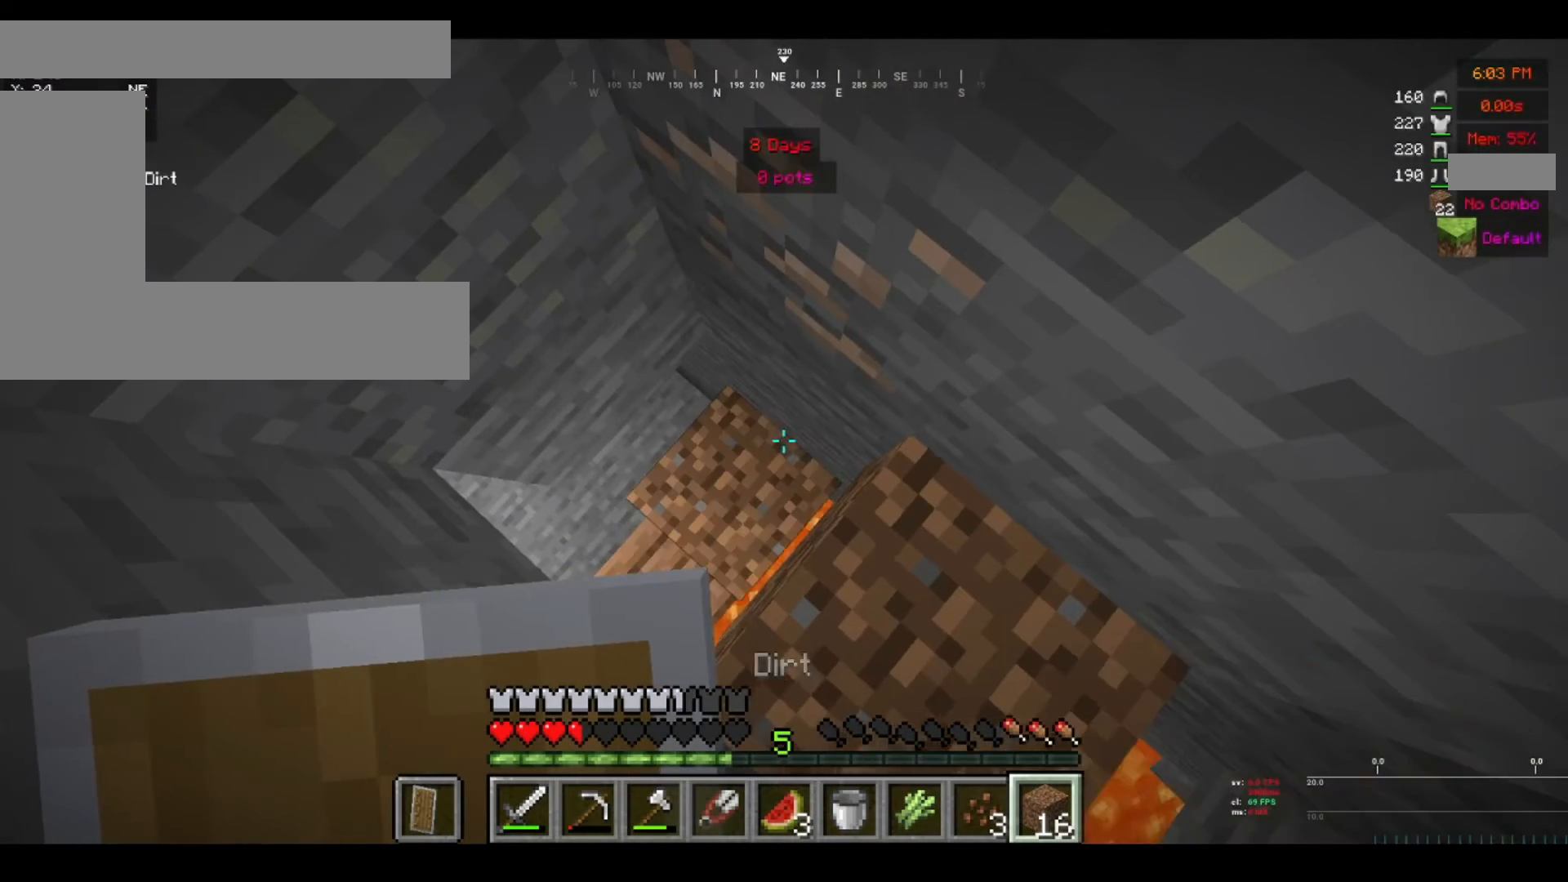
{"keys": ["w"], "mouse": [], "events": [[120, "mouse_right", "up"], [440, "w", "down"]]}
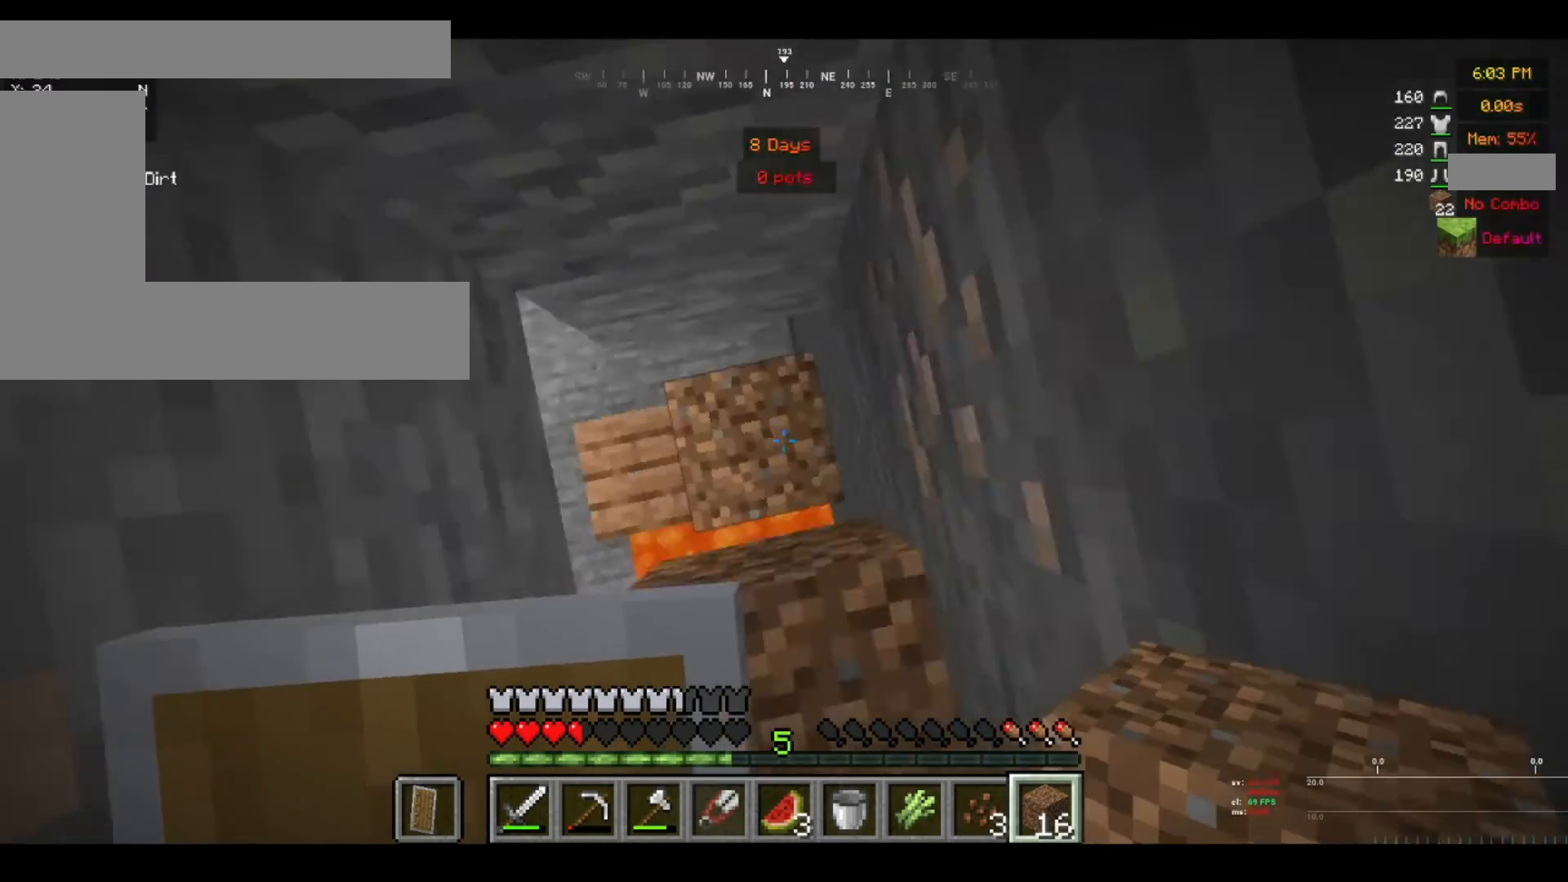
{"keys": [], "mouse": [], "events": [[80, "w", "up"]]}
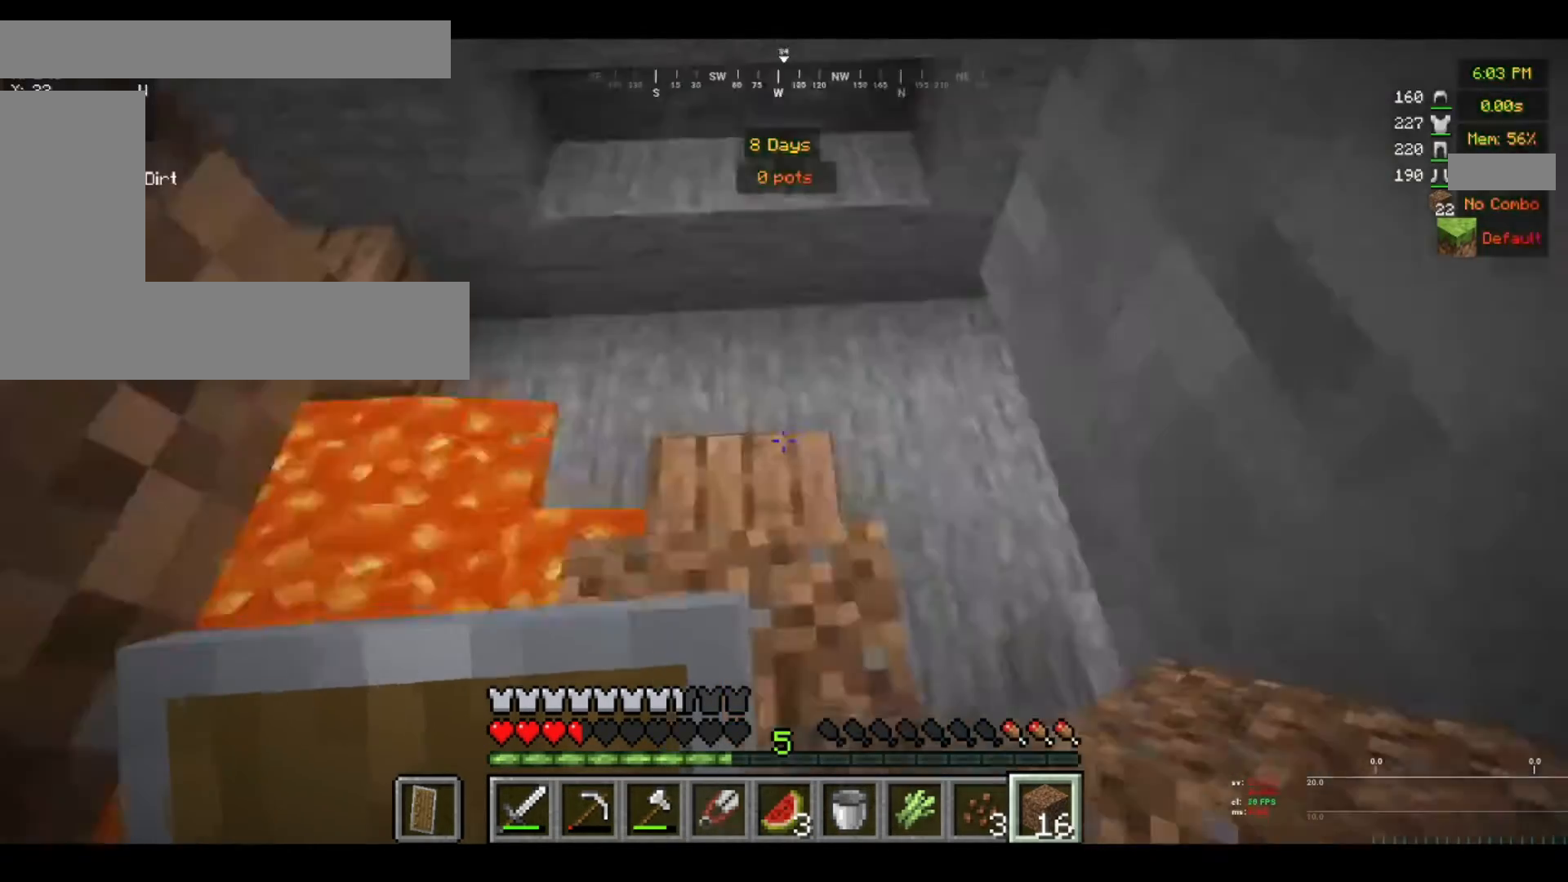
{"keys": ["w"], "mouse": [], "events": [[120, "w", "down"]]}
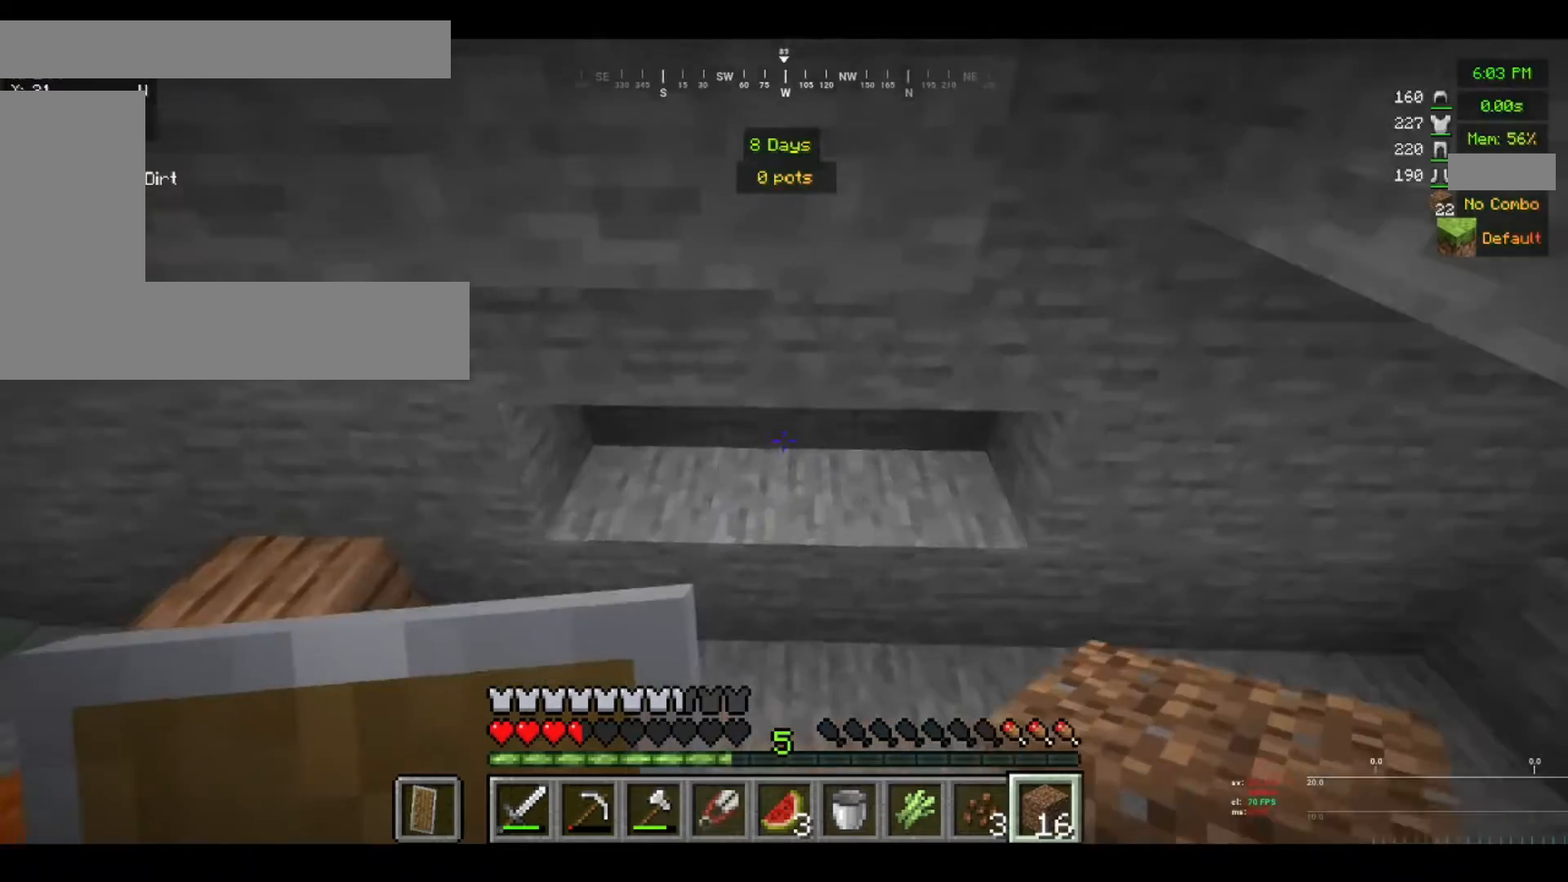
{"keys": ["w"], "mouse": [], "events": []}